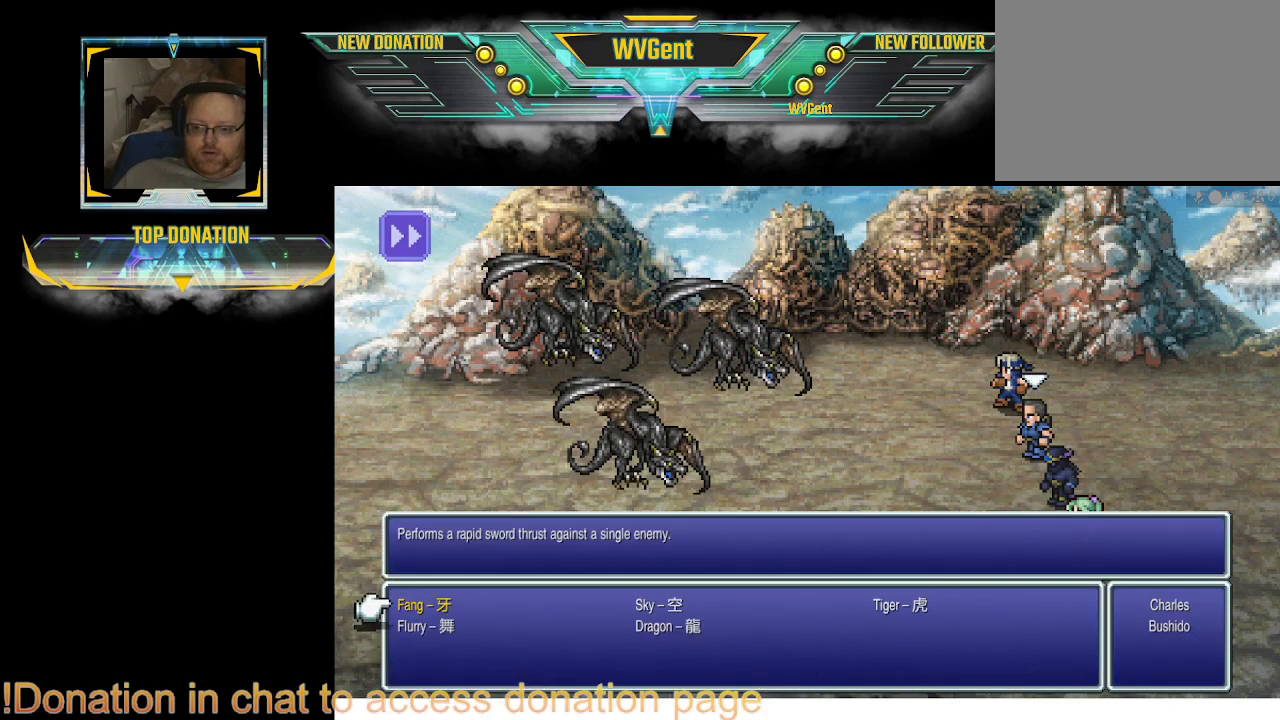
Gameplay with a controller (PlayStation layout); each line is a JSON object with the inputs held at the frame after it. "events" lists button and stick changes between this image and that frame as [ms after this image, input, new state], when the widget could be followed in between. Not read: L3 R3.
{"buttons": [], "left_stick": "center", "right_stick": "center", "events": [[300, "DPAD_DOWN", "down"], [400, "DPAD_DOWN", "up"]]}
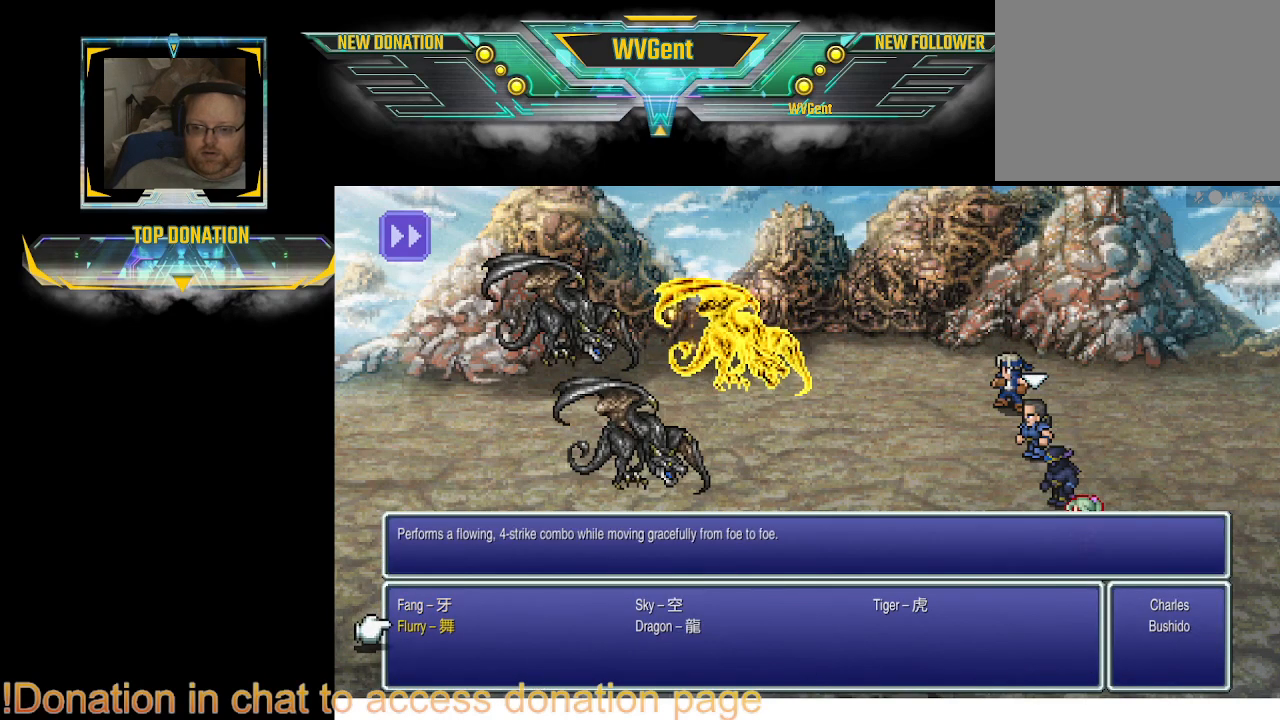
{"buttons": [], "left_stick": "center", "right_stick": "center", "events": [[133, "CROSS", "down"], [200, "CROSS", "up"]]}
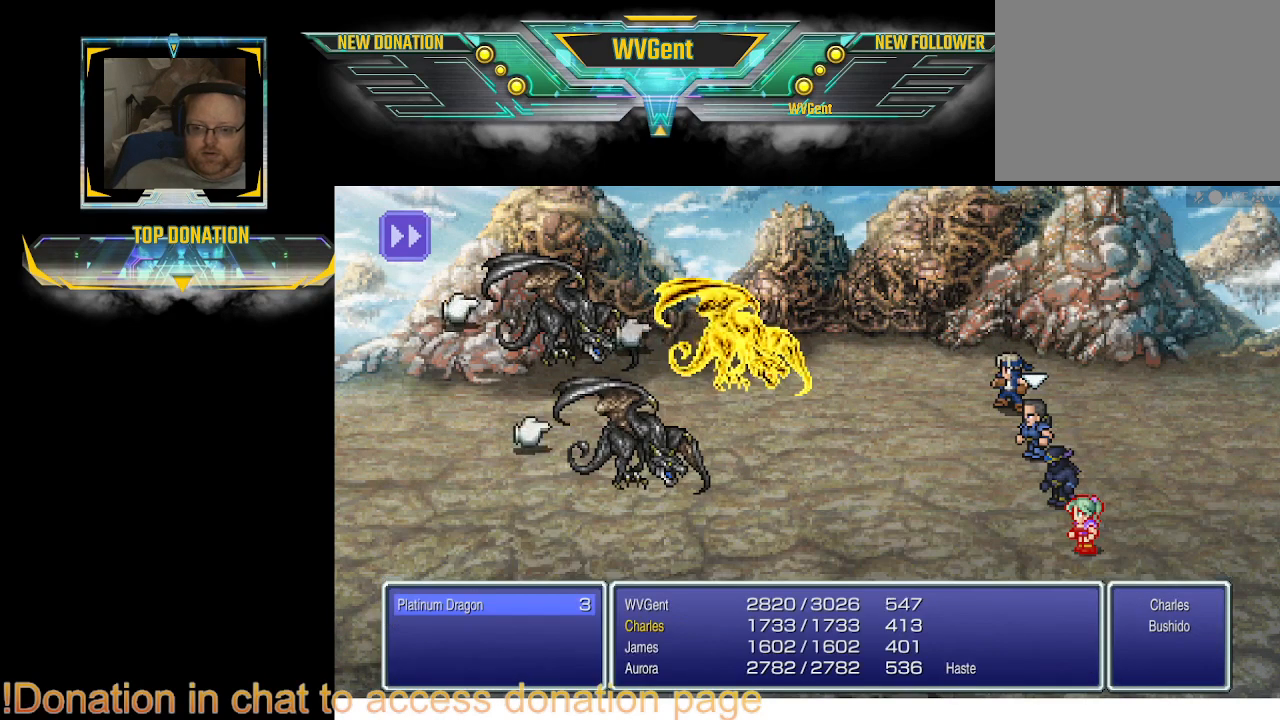
{"buttons": [], "left_stick": "center", "right_stick": "center", "events": [[167, "CROSS", "down"], [267, "CROSS", "up"]]}
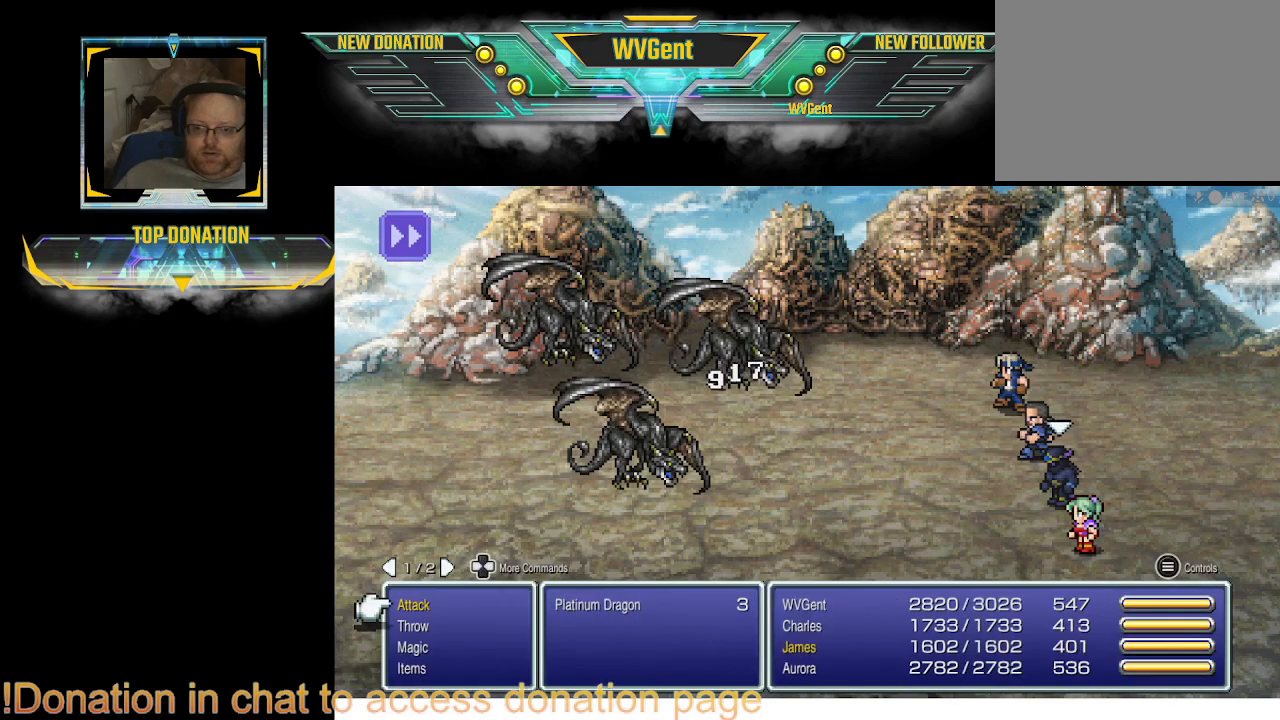
{"buttons": [], "left_stick": "center", "right_stick": "center", "events": []}
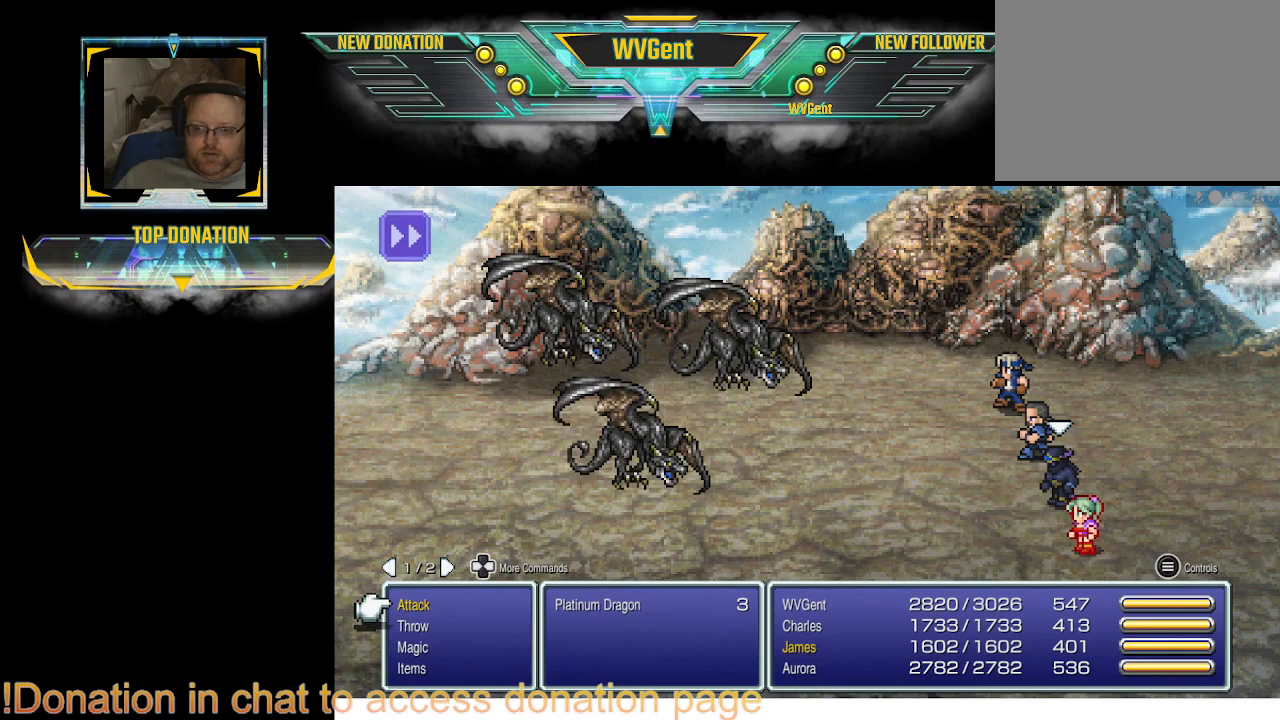
{"buttons": [], "left_stick": "center", "right_stick": "center", "events": [[33, "DPAD_DOWN", "down"], [167, "DPAD_DOWN", "up"], [300, "CROSS", "down"], [400, "CROSS", "up"]]}
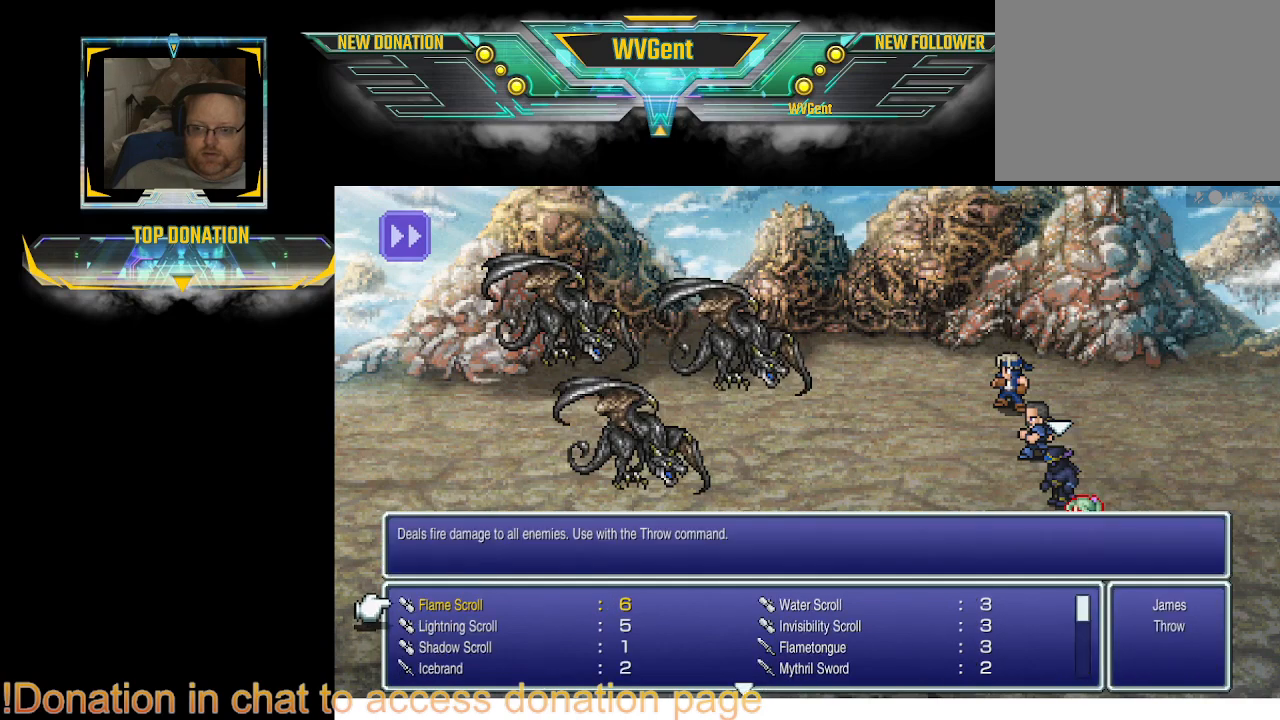
{"buttons": ["DPAD_DOWN"], "left_stick": "center", "right_stick": "center", "events": [[433, "DPAD_DOWN", "down"]]}
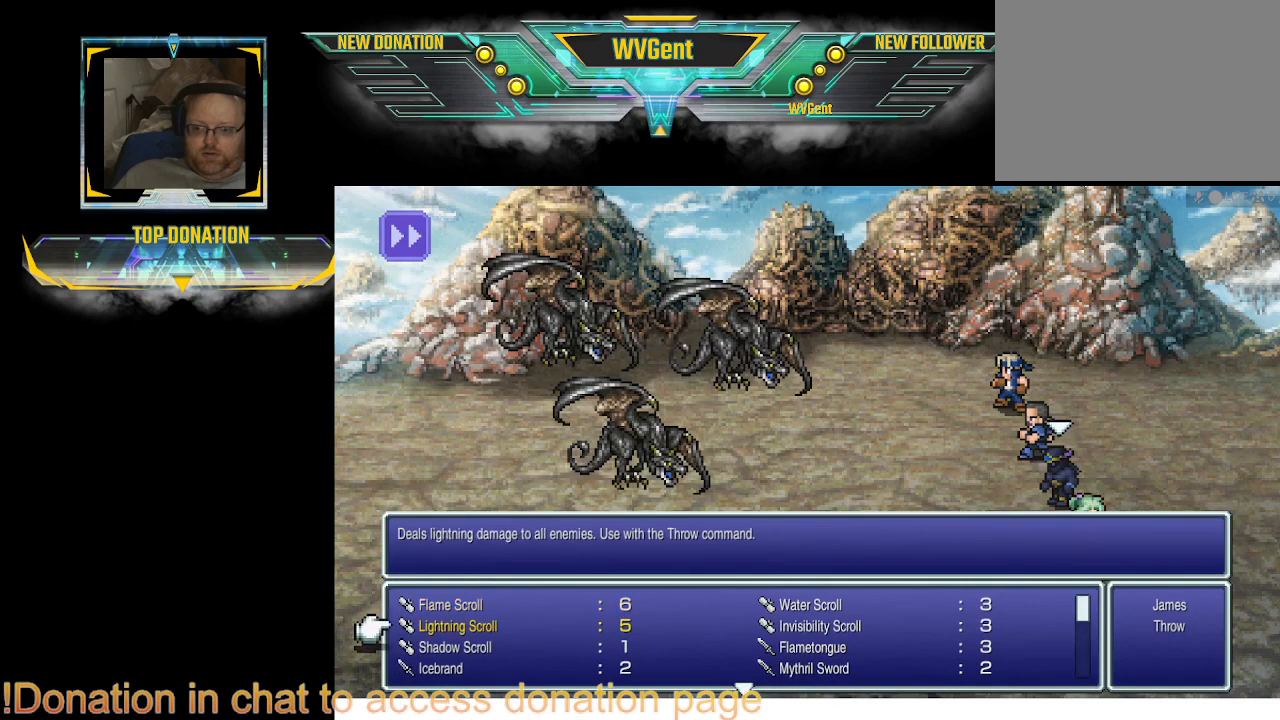
{"buttons": ["DPAD_DOWN"], "left_stick": "center", "right_stick": "center", "events": []}
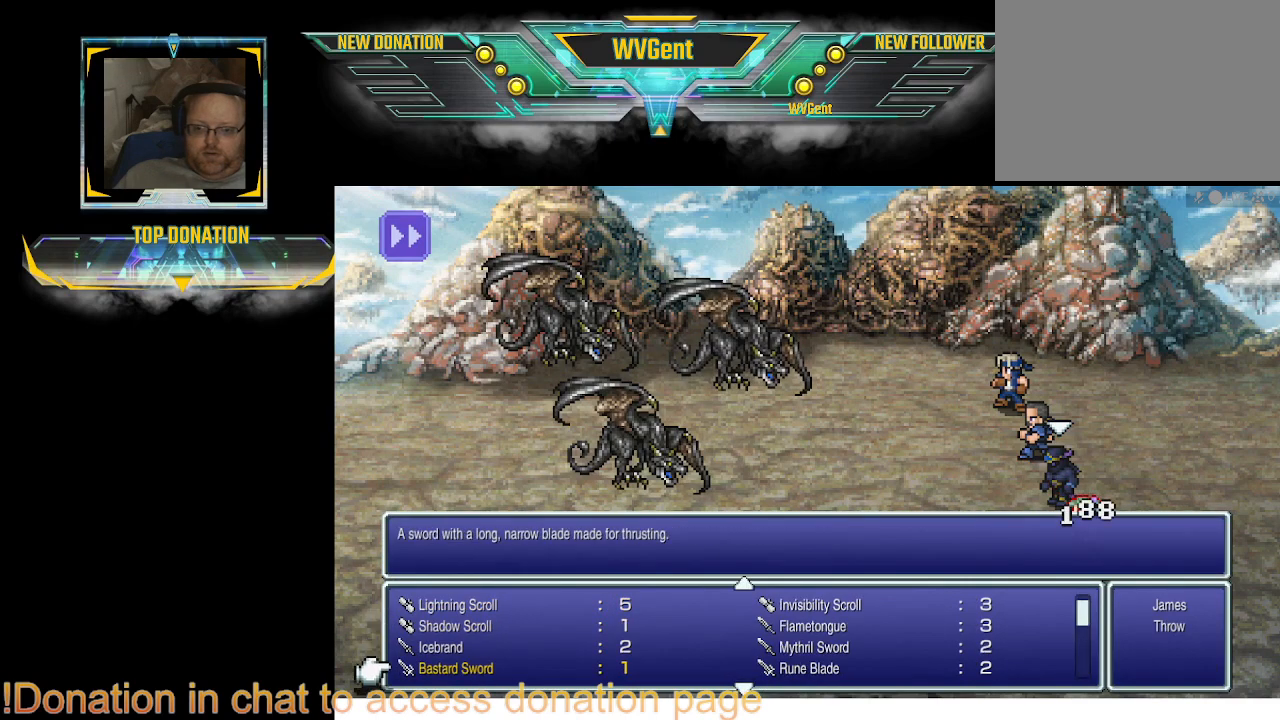
{"buttons": [], "left_stick": "center", "right_stick": "center", "events": [[167, "DPAD_DOWN", "up"]]}
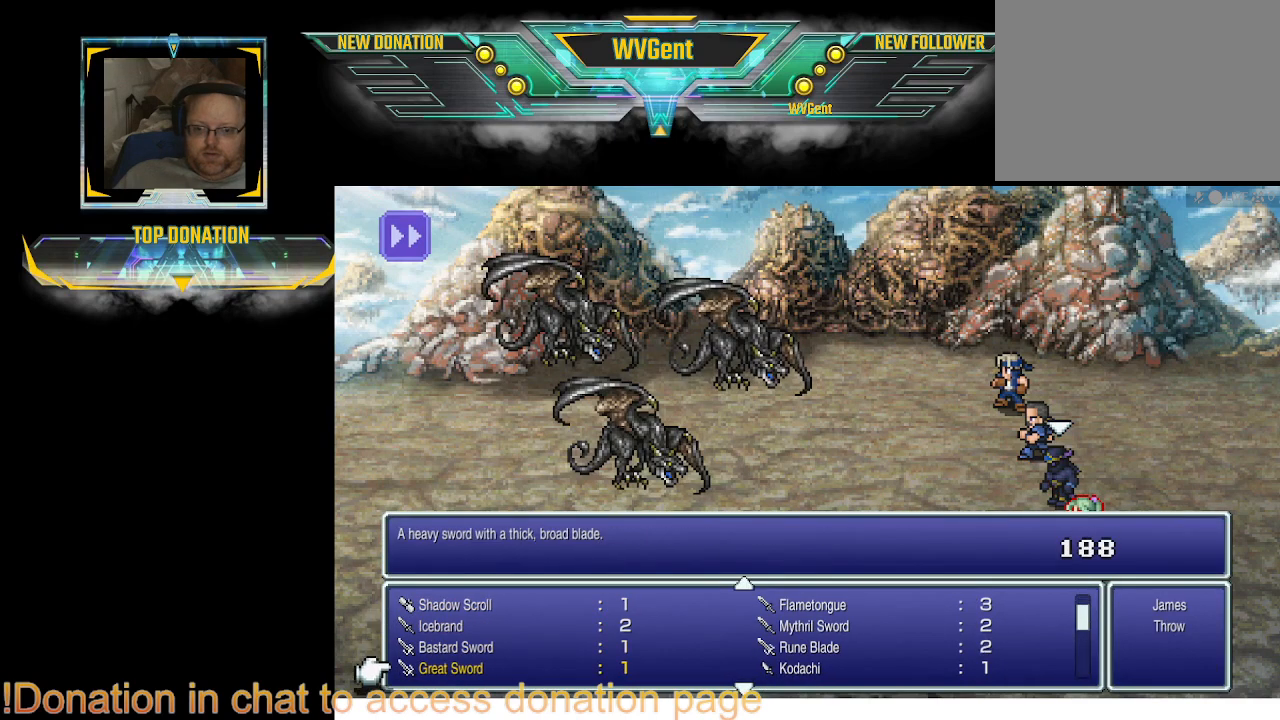
{"buttons": [], "left_stick": "center", "right_stick": "center", "events": [[133, "DPAD_DOWN", "down"], [233, "DPAD_DOWN", "up"]]}
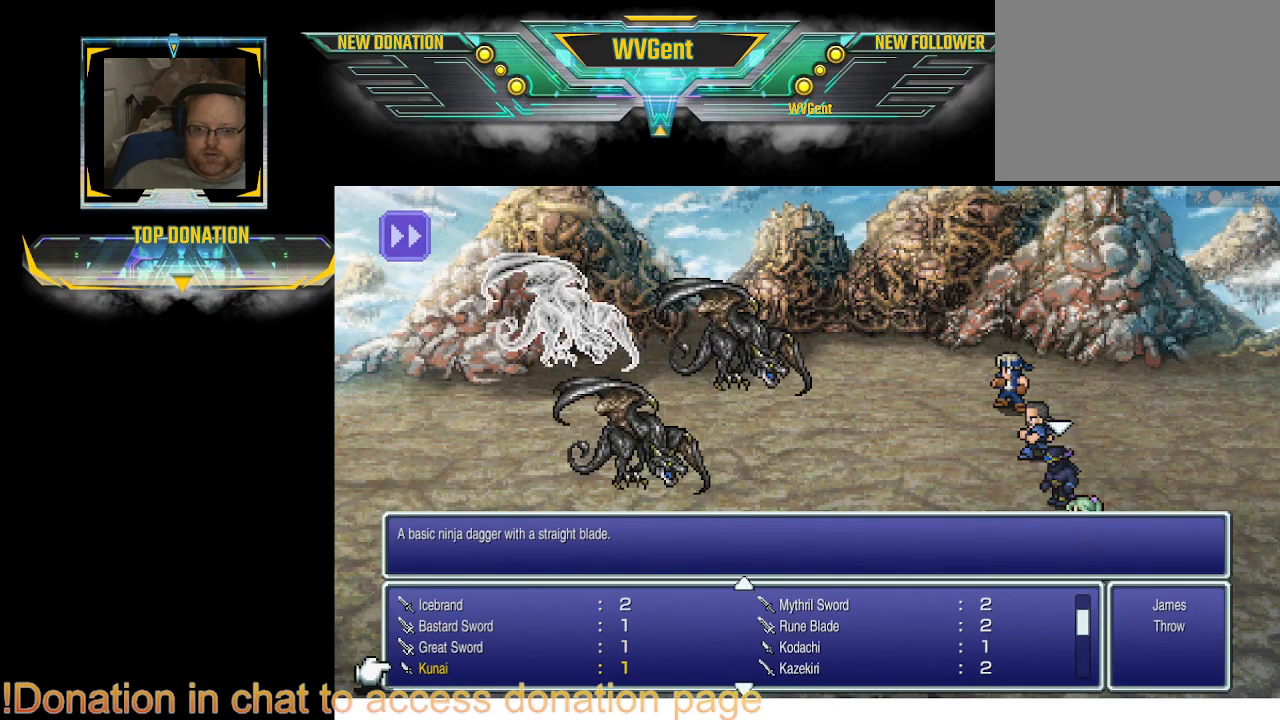
{"buttons": ["DPAD_DOWN"], "left_stick": "center", "right_stick": "center", "events": [[67, "DPAD_DOWN", "down"], [233, "DPAD_DOWN", "up"], [500, "DPAD_DOWN", "down"]]}
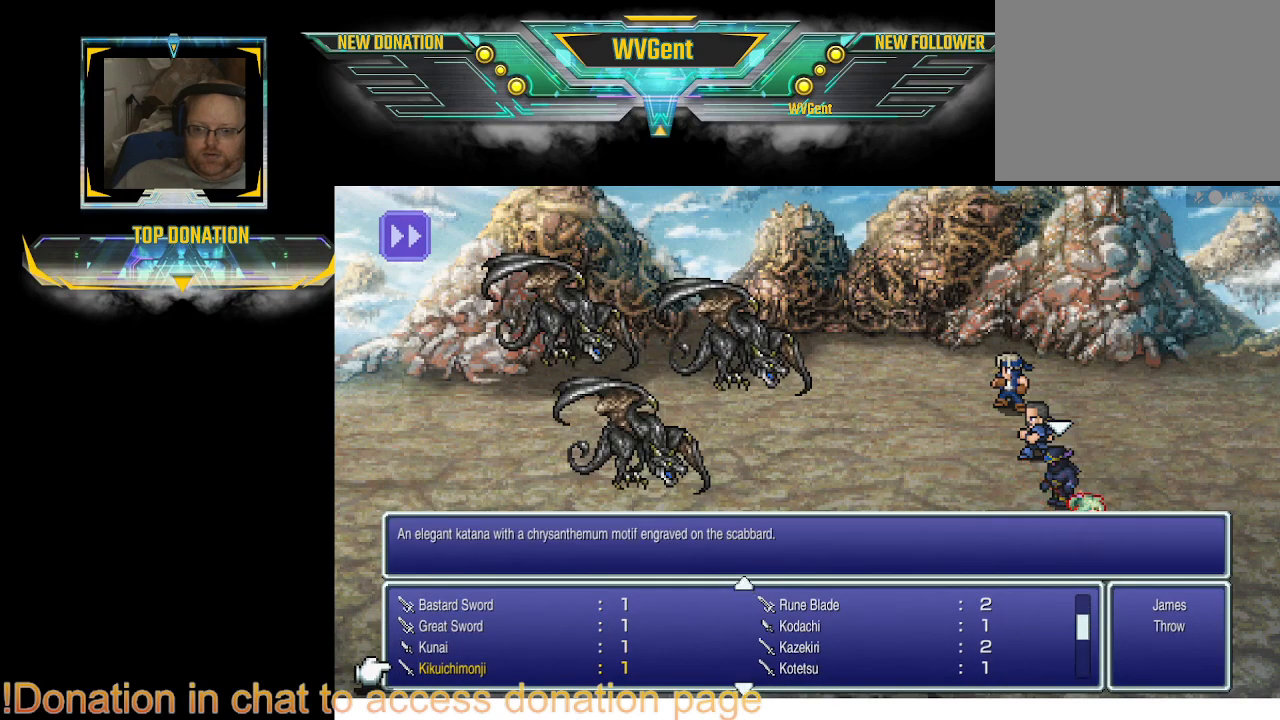
{"buttons": [], "left_stick": "center", "right_stick": "center", "events": [[167, "DPAD_DOWN", "up"], [267, "DPAD_DOWN", "down"], [367, "DPAD_DOWN", "up"]]}
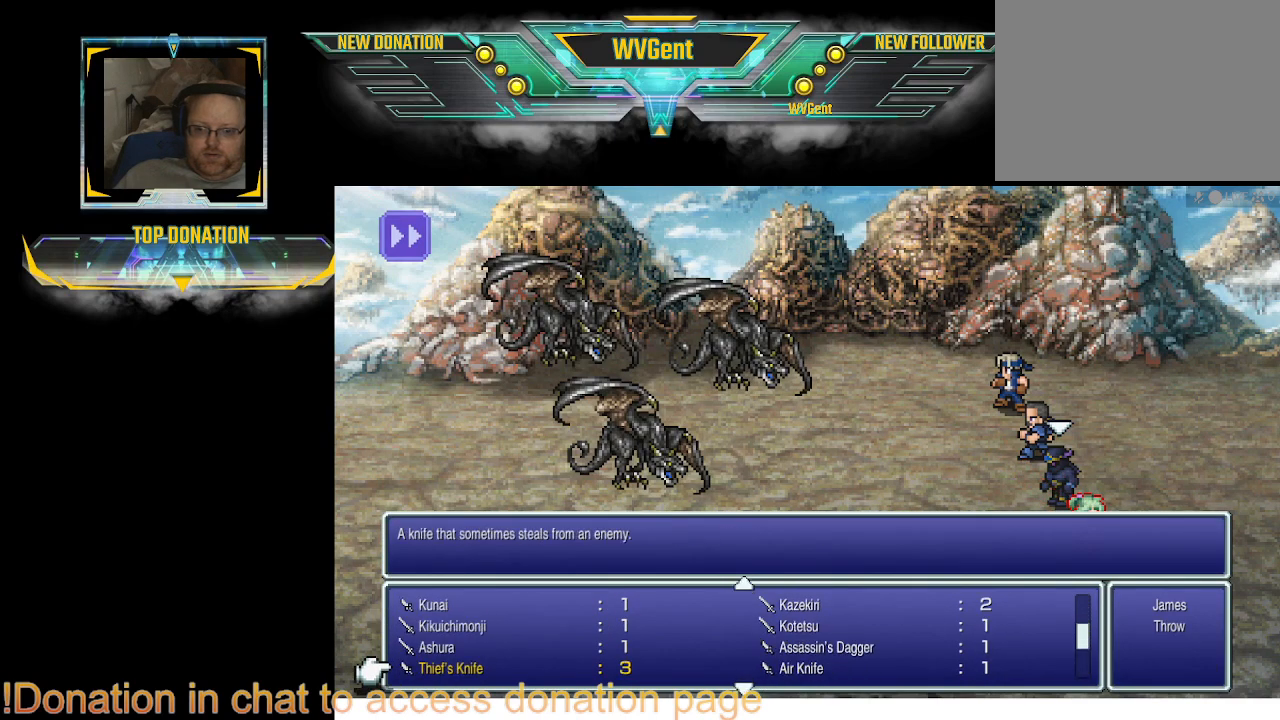
{"buttons": [], "left_stick": "center", "right_stick": "center", "events": [[167, "DPAD_DOWN", "down"], [300, "DPAD_DOWN", "up"]]}
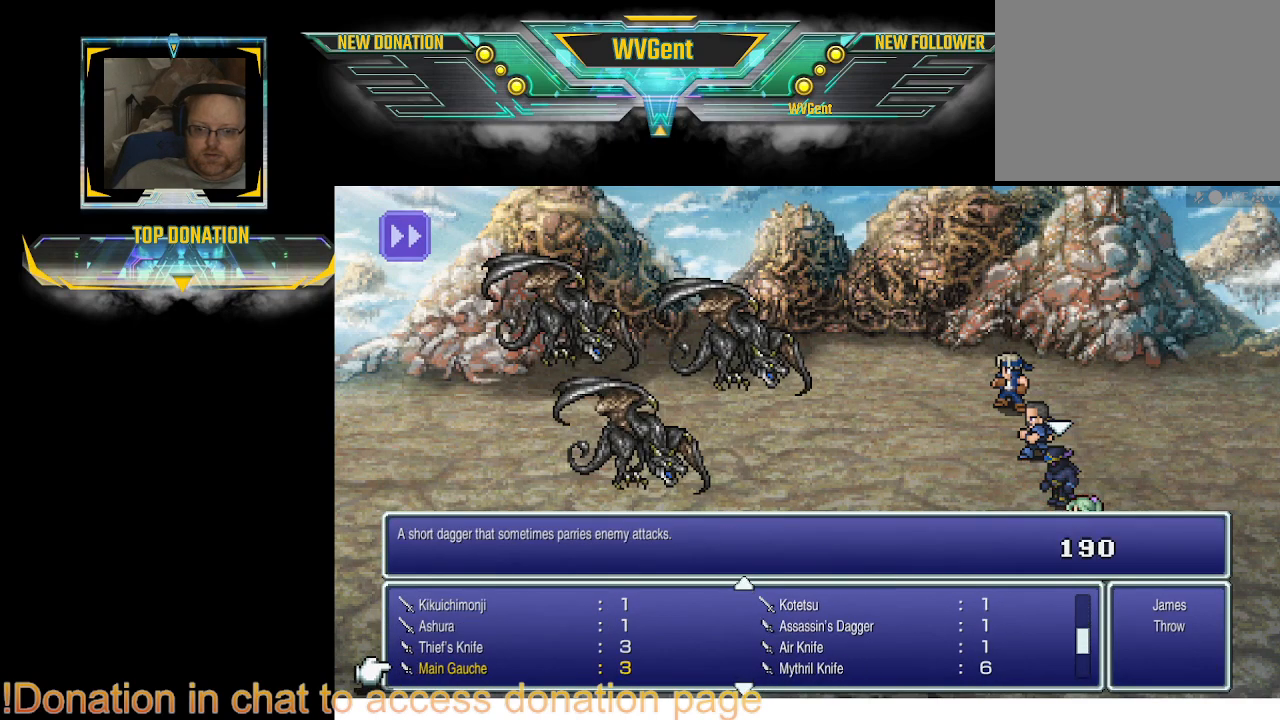
{"buttons": ["DPAD_DOWN"], "left_stick": "center", "right_stick": "center", "events": [[33, "DPAD_DOWN", "down"], [200, "DPAD_DOWN", "up"], [400, "DPAD_DOWN", "down"]]}
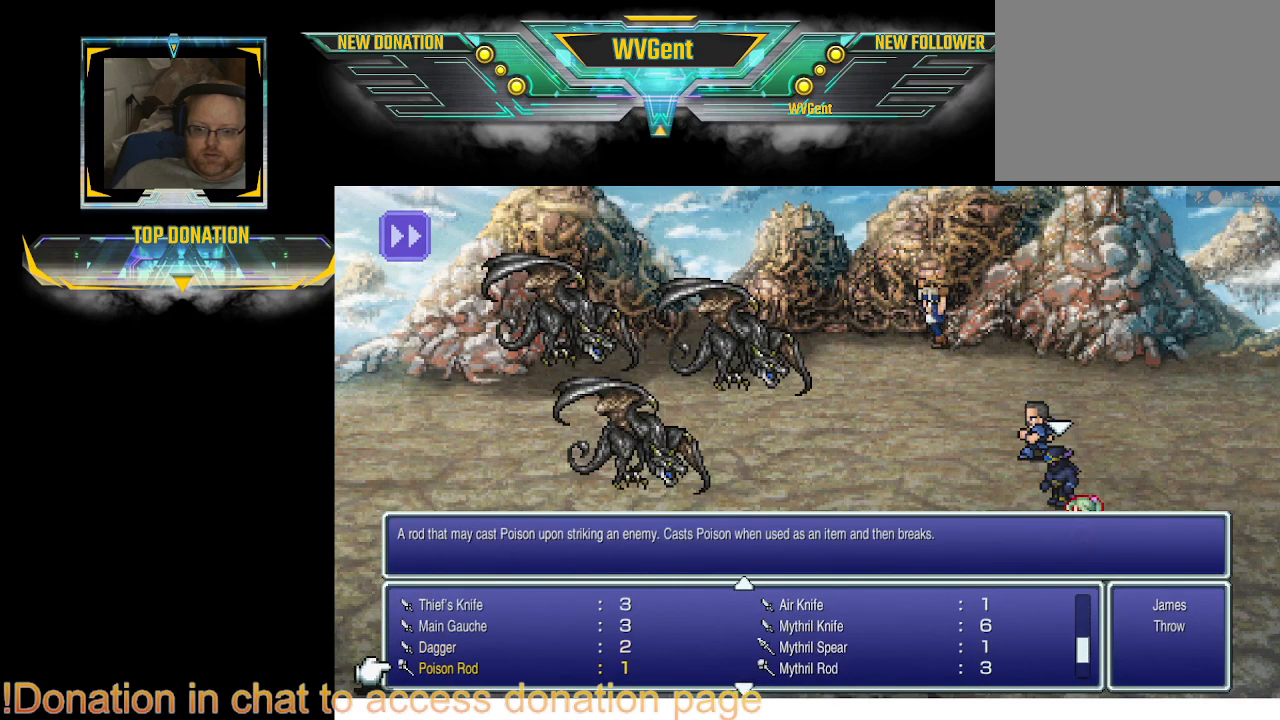
{"buttons": [], "left_stick": "center", "right_stick": "center", "events": [[33, "DPAD_DOWN", "up"], [200, "DPAD_DOWN", "down"], [367, "DPAD_DOWN", "up"]]}
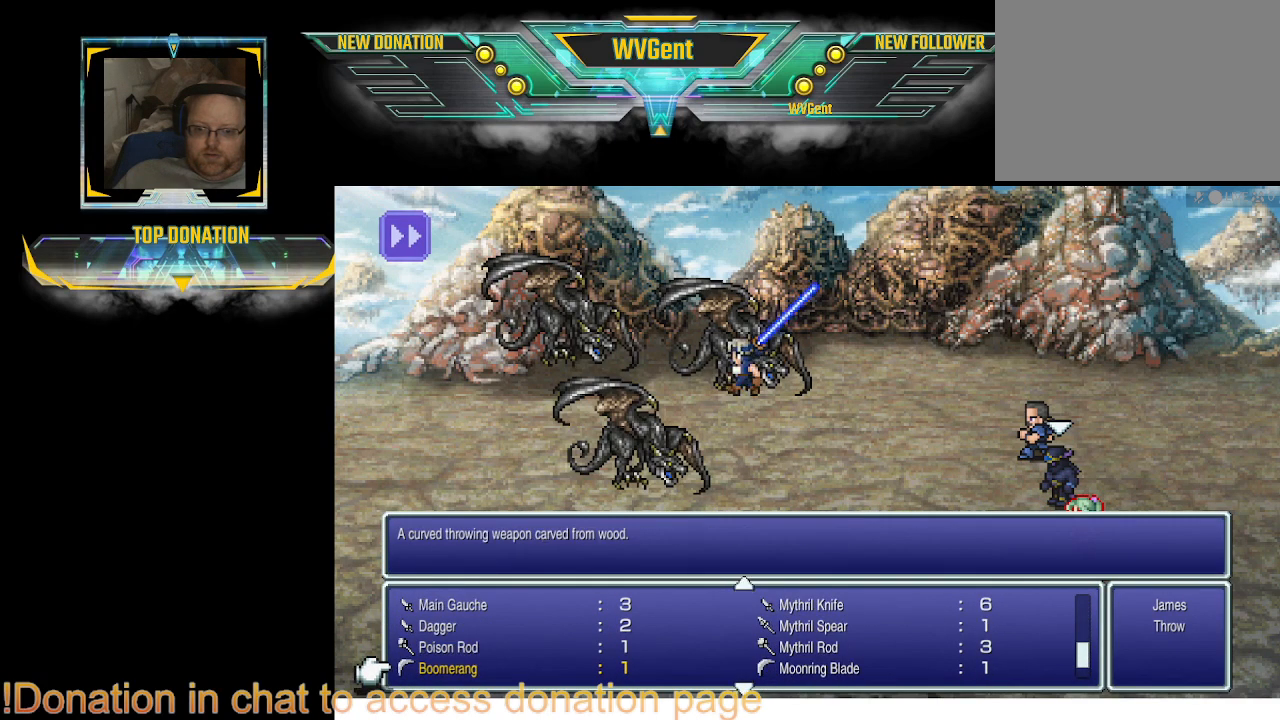
{"buttons": [], "left_stick": "center", "right_stick": "center", "events": [[400, "DPAD_DOWN", "down"], [500, "DPAD_DOWN", "up"]]}
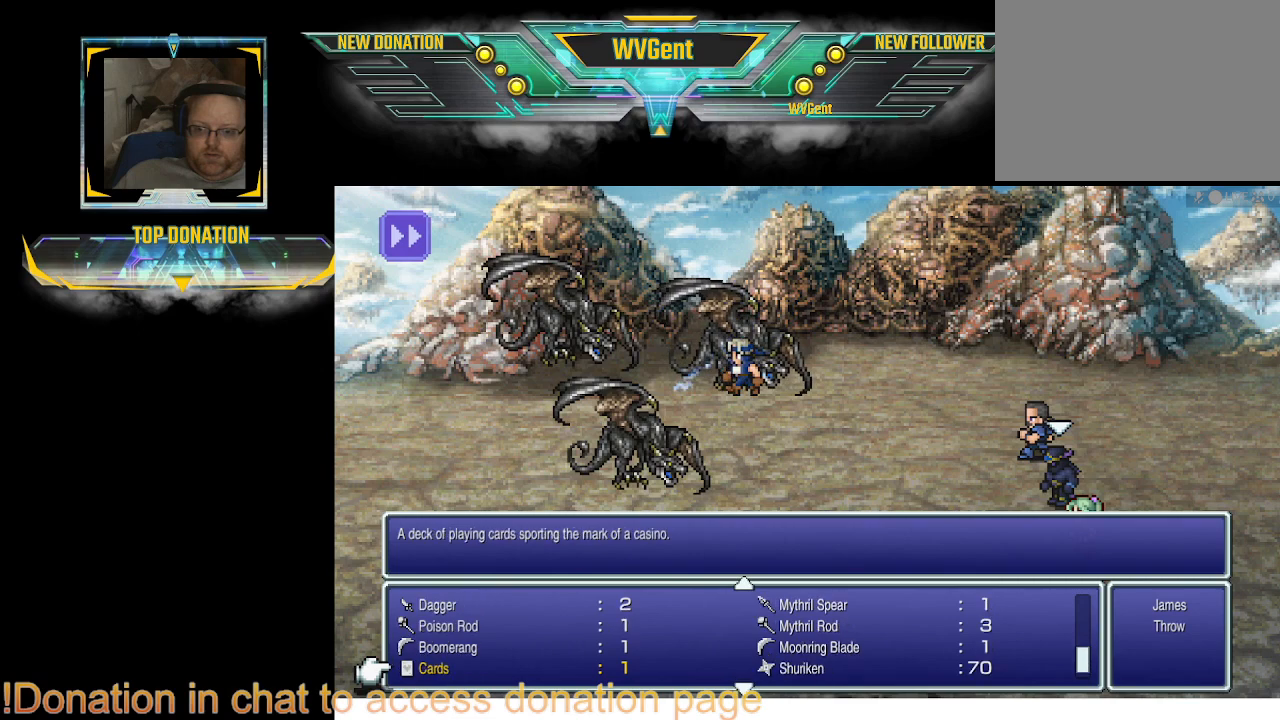
{"buttons": [], "left_stick": "center", "right_stick": "center", "events": [[233, "DPAD_DOWN", "down"], [300, "DPAD_DOWN", "up"]]}
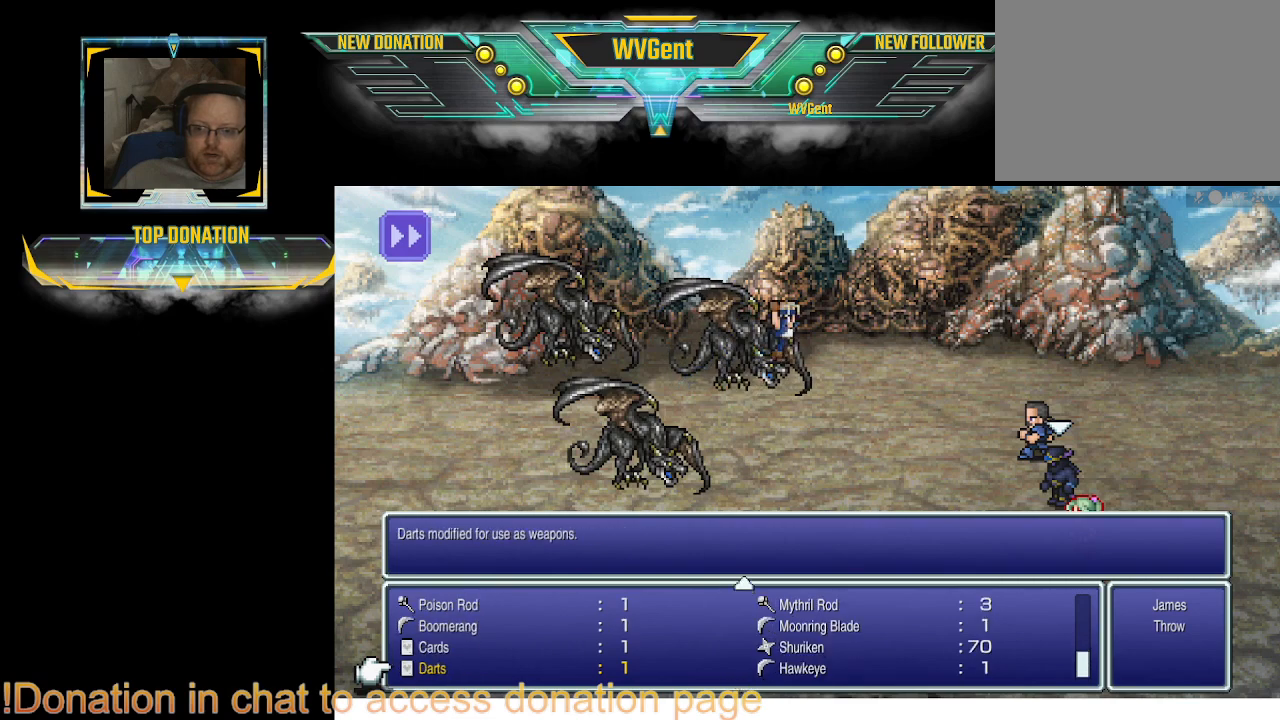
{"buttons": [], "left_stick": "center", "right_stick": "center", "events": [[267, "DPAD_UP", "down"], [367, "DPAD_UP", "up"]]}
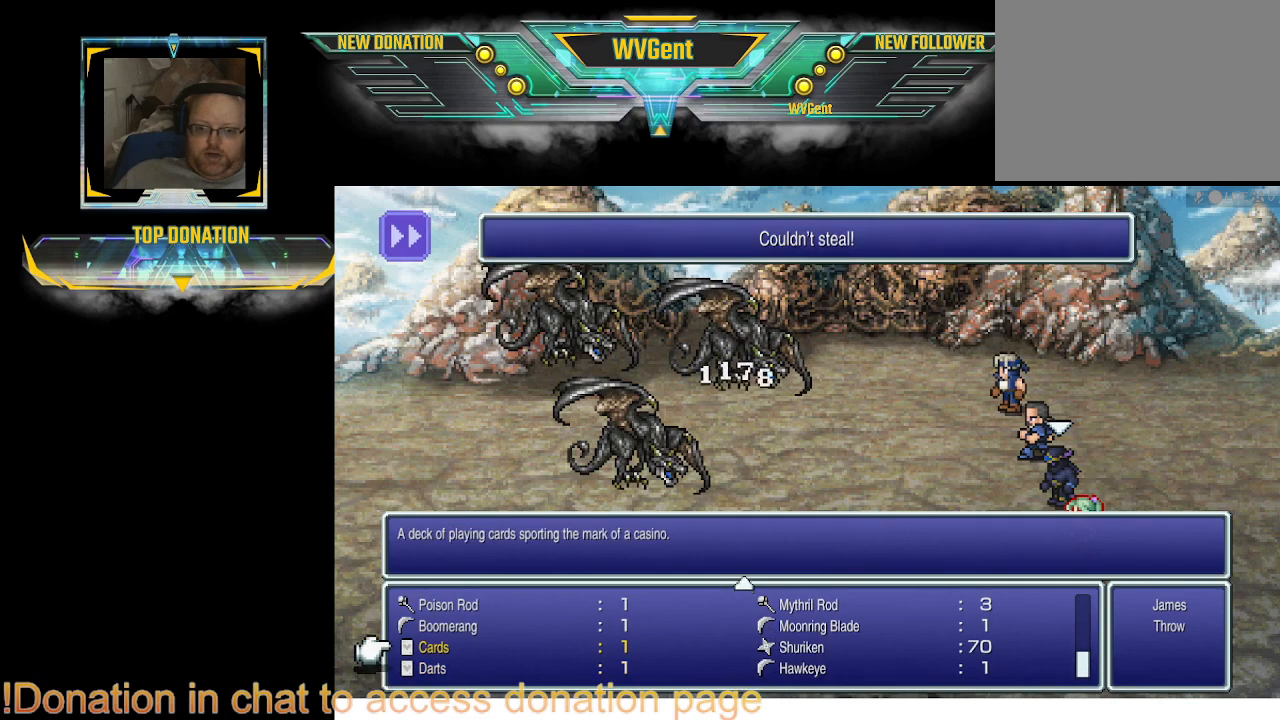
{"buttons": [], "left_stick": "center", "right_stick": "center", "events": [[33, "DPAD_RIGHT", "down"], [167, "DPAD_RIGHT", "up"], [400, "CROSS", "down"], [500, "CROSS", "up"]]}
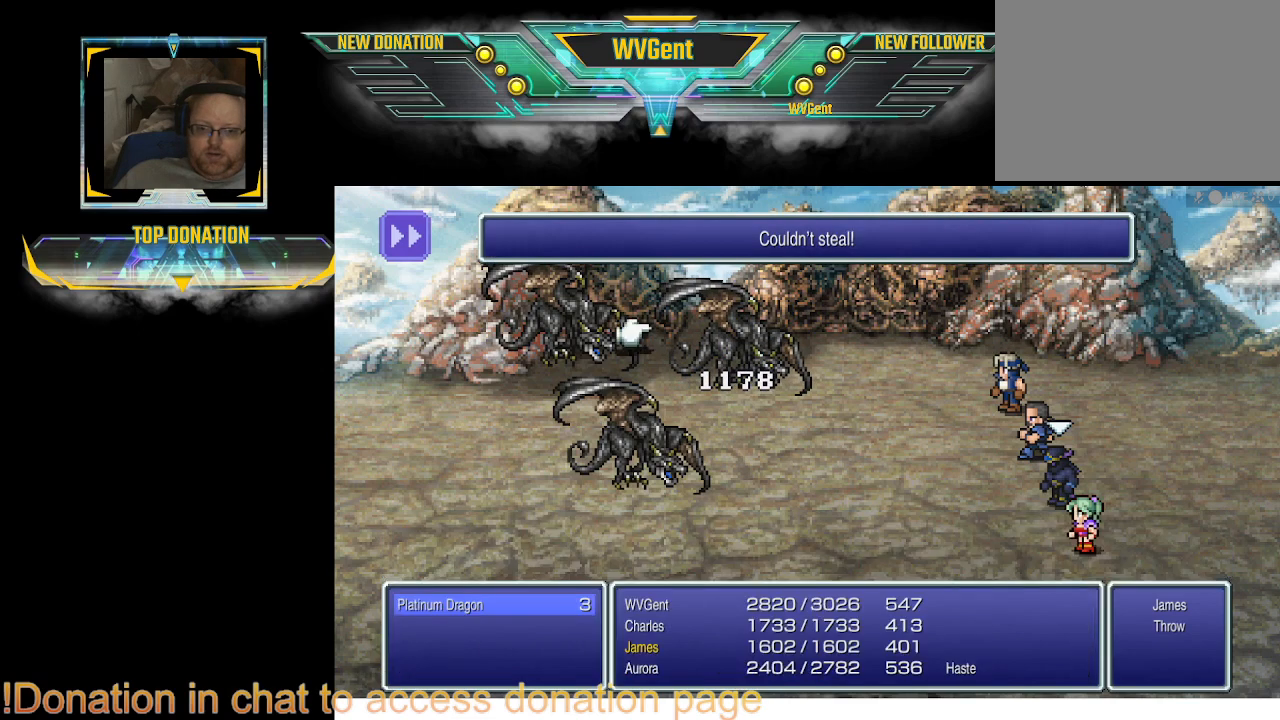
{"buttons": [], "left_stick": "center", "right_stick": "center", "events": [[400, "CROSS", "down"], [500, "CROSS", "up"]]}
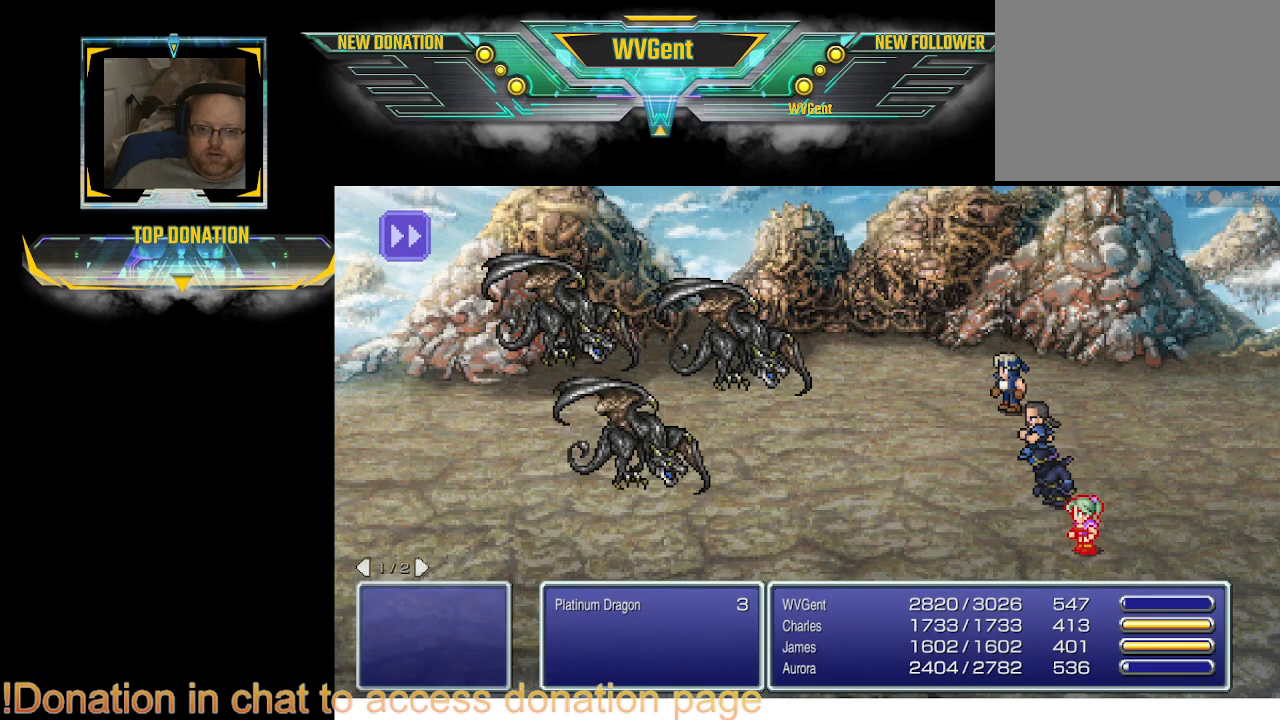
{"buttons": [], "left_stick": "center", "right_stick": "center", "events": []}
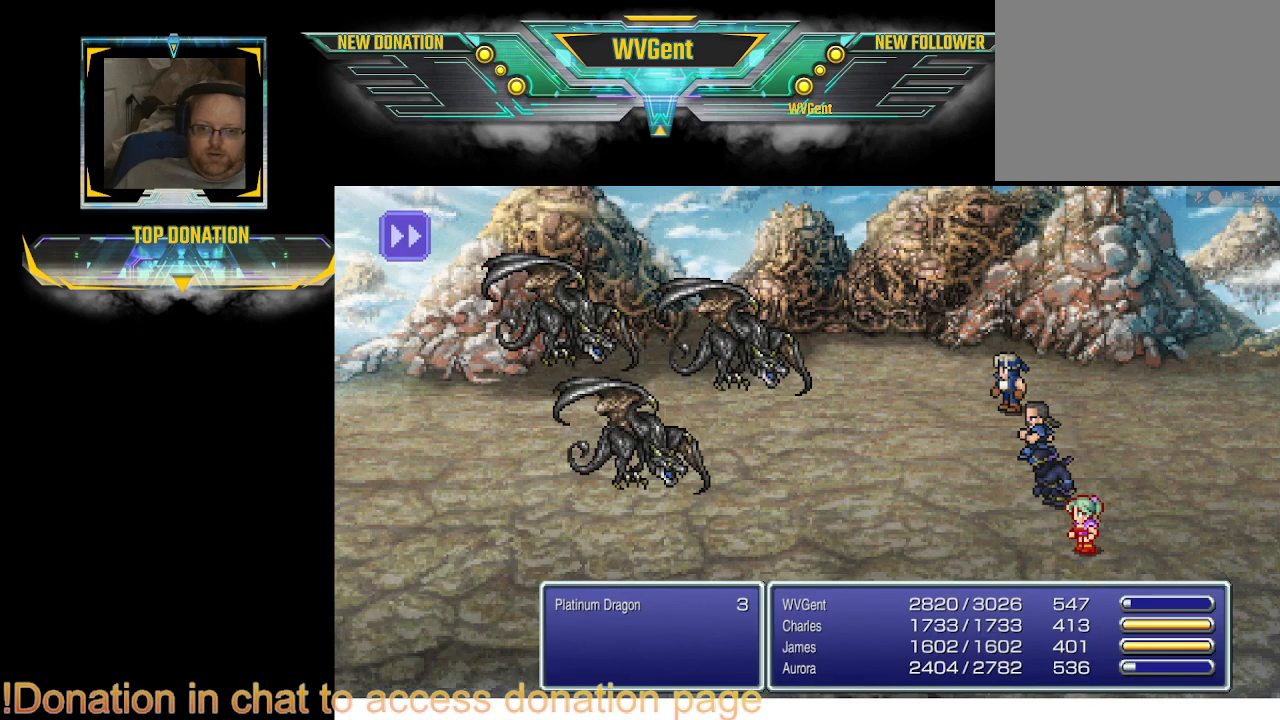
{"buttons": [], "left_stick": "center", "right_stick": "center", "events": [[33, "SQUARE", "down"], [133, "SQUARE", "up"]]}
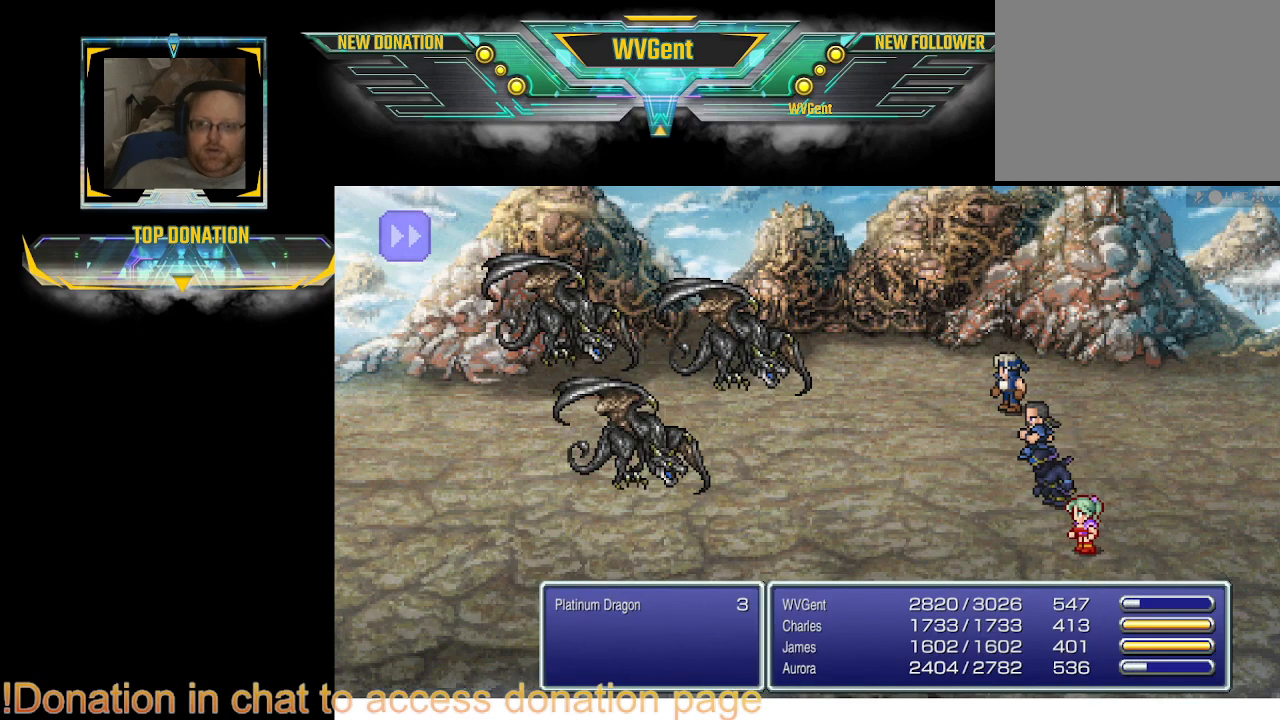
{"buttons": [], "left_stick": "center", "right_stick": "center", "events": []}
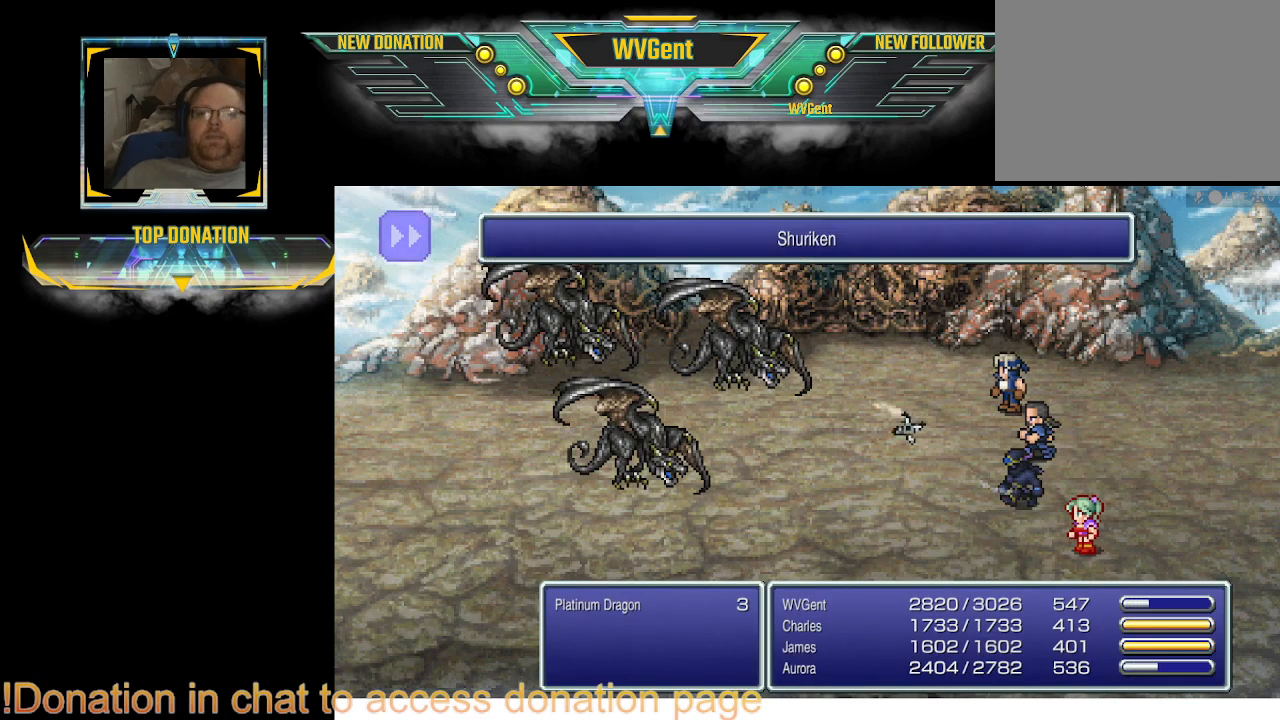
{"buttons": [], "left_stick": "center", "right_stick": "center", "events": []}
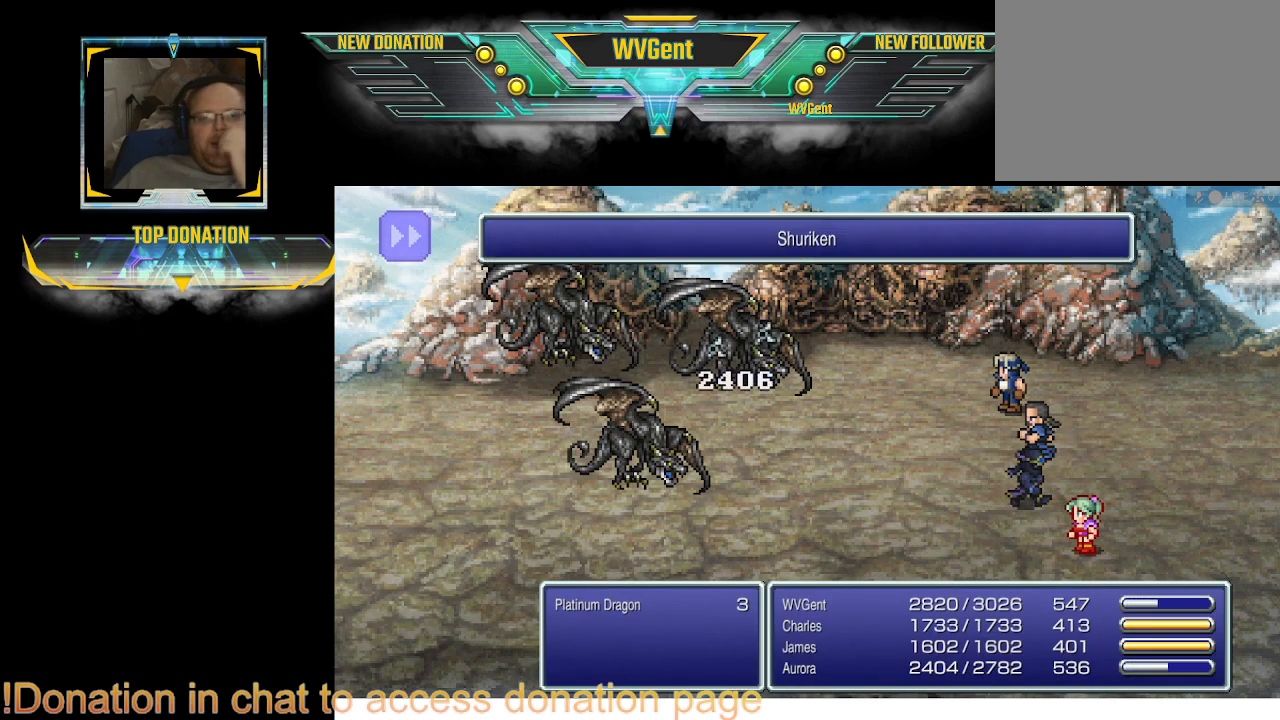
{"buttons": [], "left_stick": "center", "right_stick": "center", "events": []}
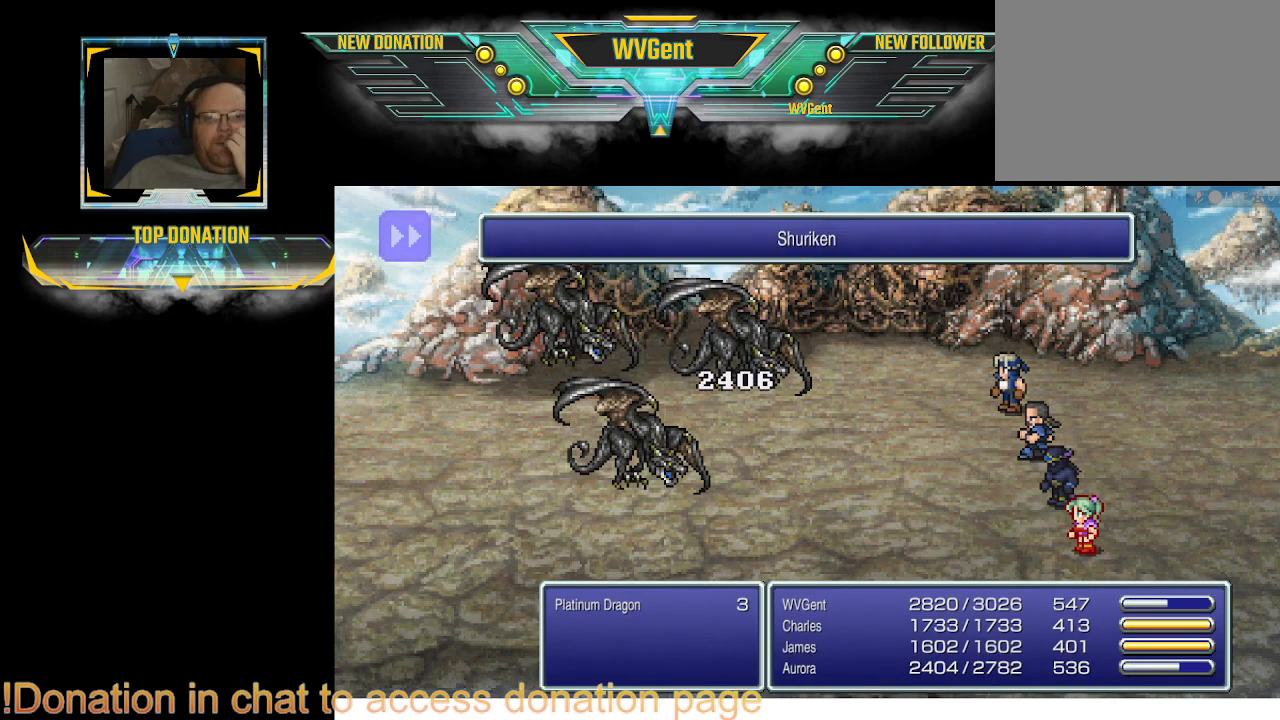
{"buttons": [], "left_stick": "center", "right_stick": "center", "events": []}
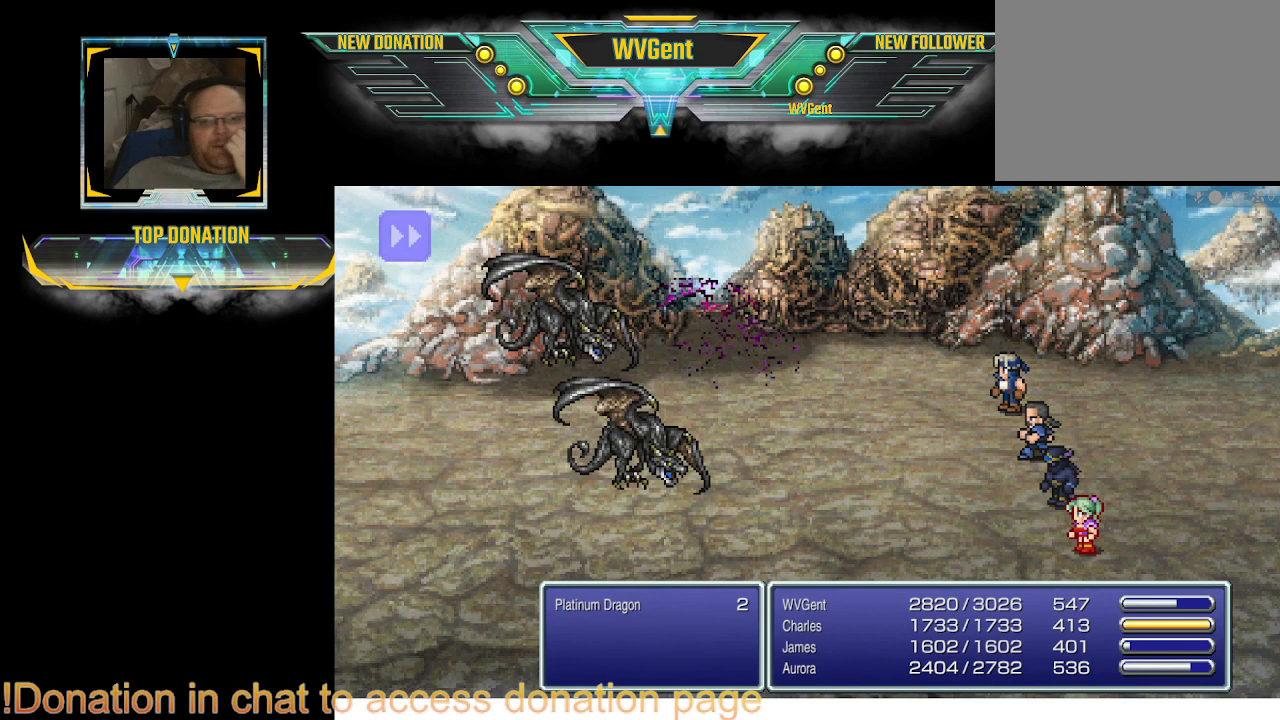
{"buttons": [], "left_stick": "center", "right_stick": "center", "events": []}
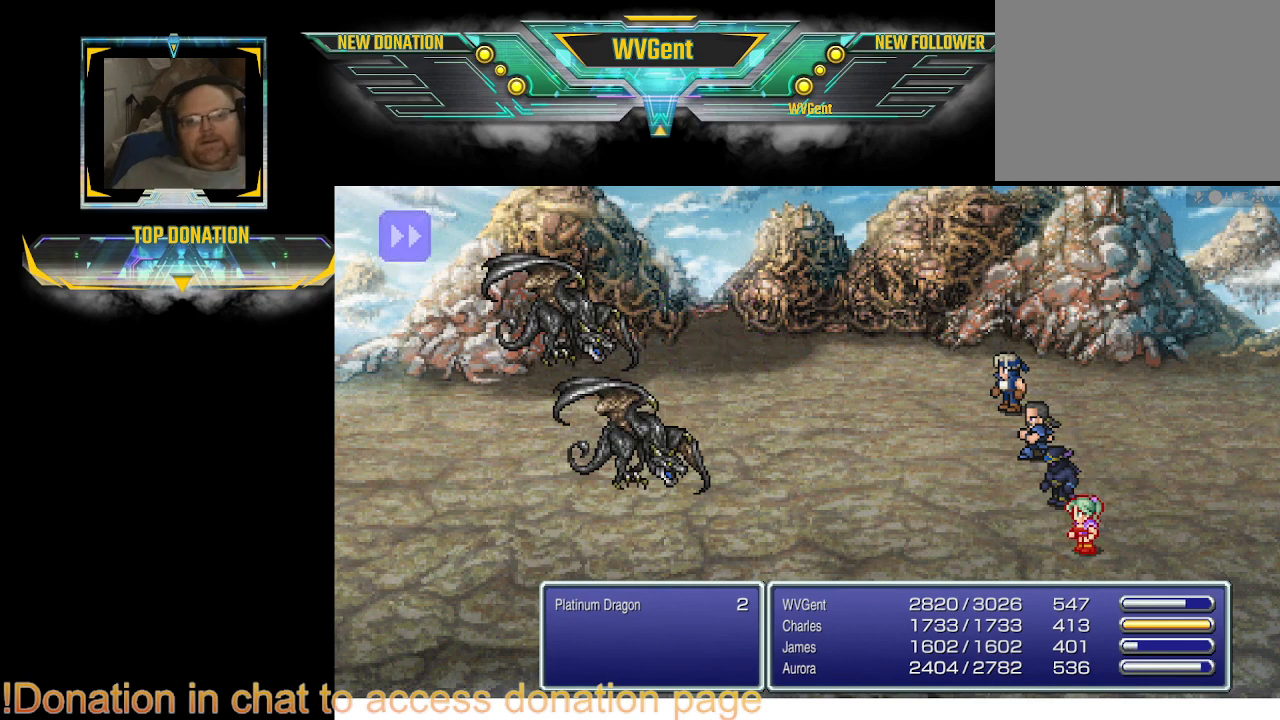
{"buttons": [], "left_stick": "center", "right_stick": "center", "events": []}
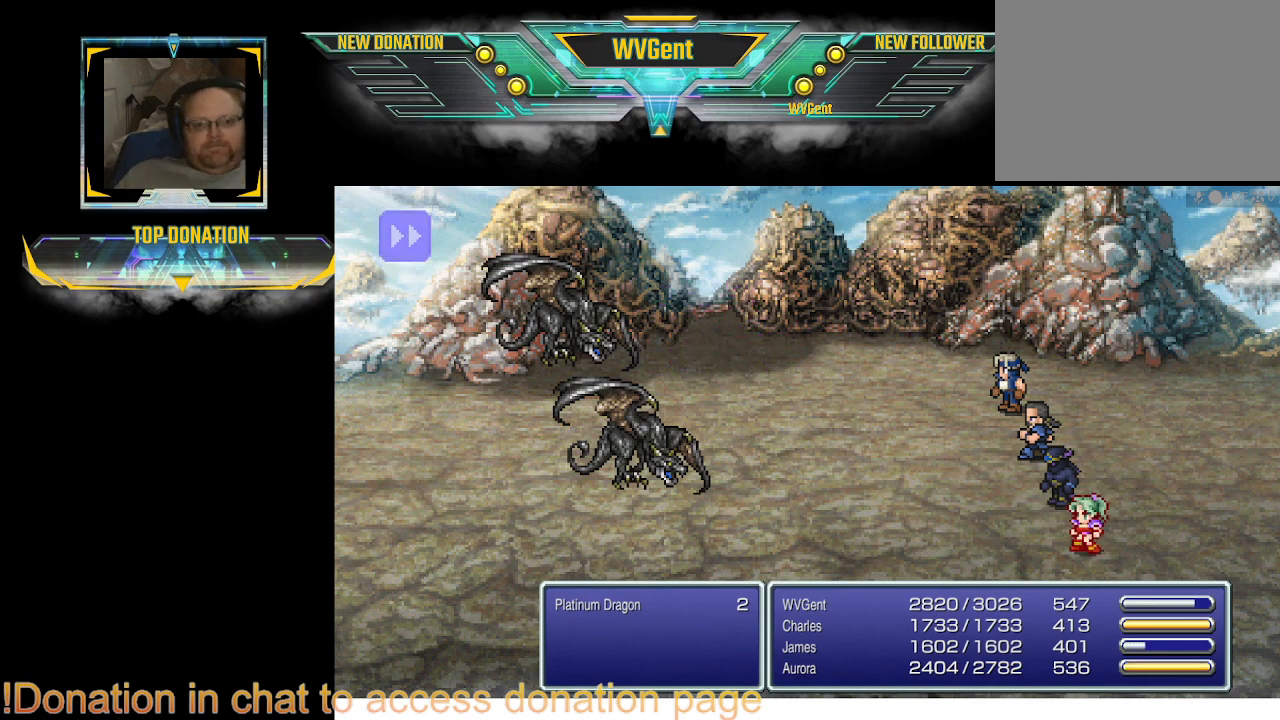
{"buttons": [], "left_stick": "center", "right_stick": "center", "events": []}
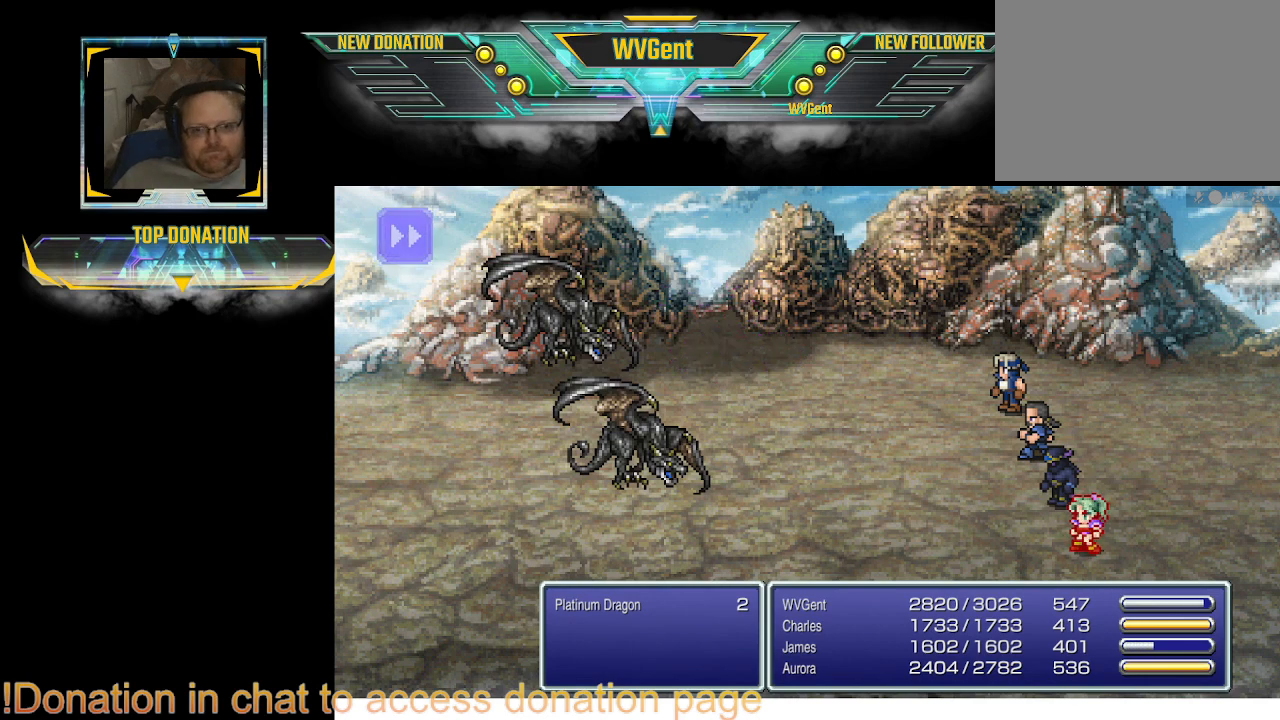
{"buttons": [], "left_stick": "center", "right_stick": "center", "events": [[433, "left_stick", "right"], [500, "left_stick", "center"]]}